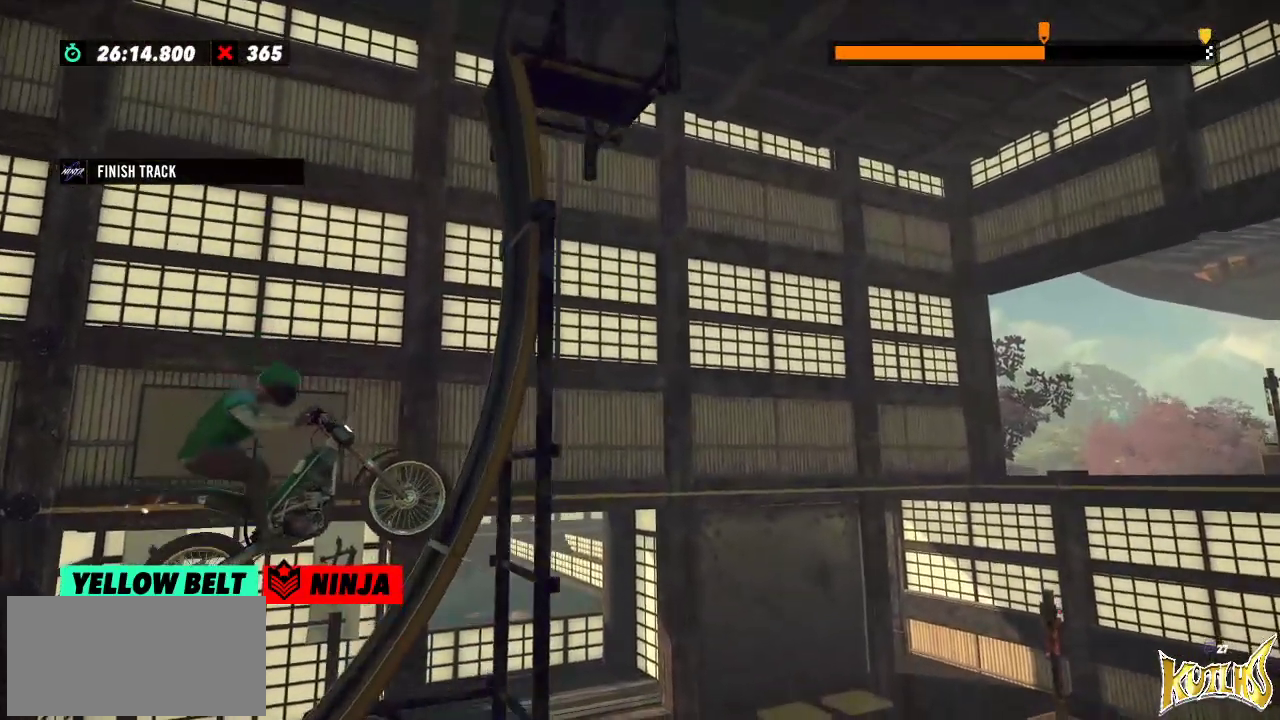
Gameplay with a controller (Xbox layout); each line is a JSON object with the inputs held at the frame after it. "events" lists button and stick changes between this image and that frame as [ms after this image, input, new state], when the widget could be followed in between. Not read: A B DPAD_DOWN DPAD_LEFT DPAD_RIGHT DPAD_UP L1 L3 R1 R3 SELECT START X Y right_stick.
{"buttons": ["R2"], "left_stick": "right", "events": [[217, "left_stick", "right"], [300, "R2", "down"]]}
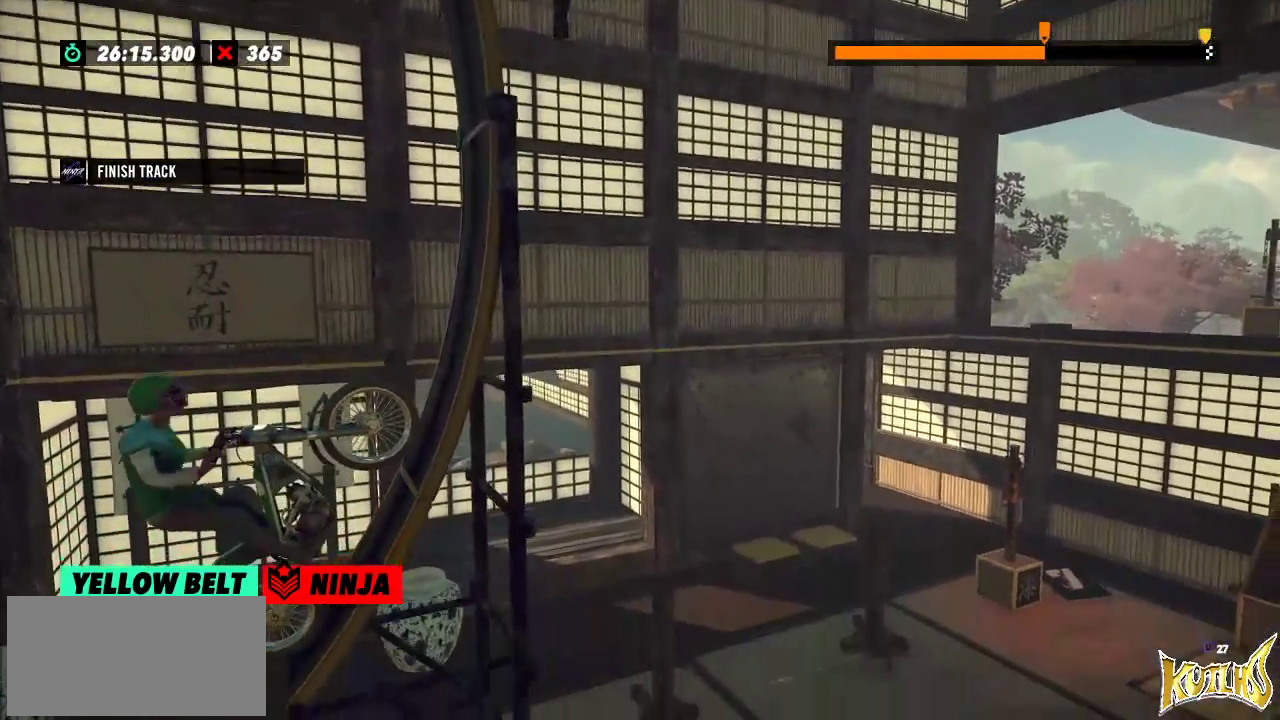
{"buttons": ["R2"], "left_stick": "right", "events": []}
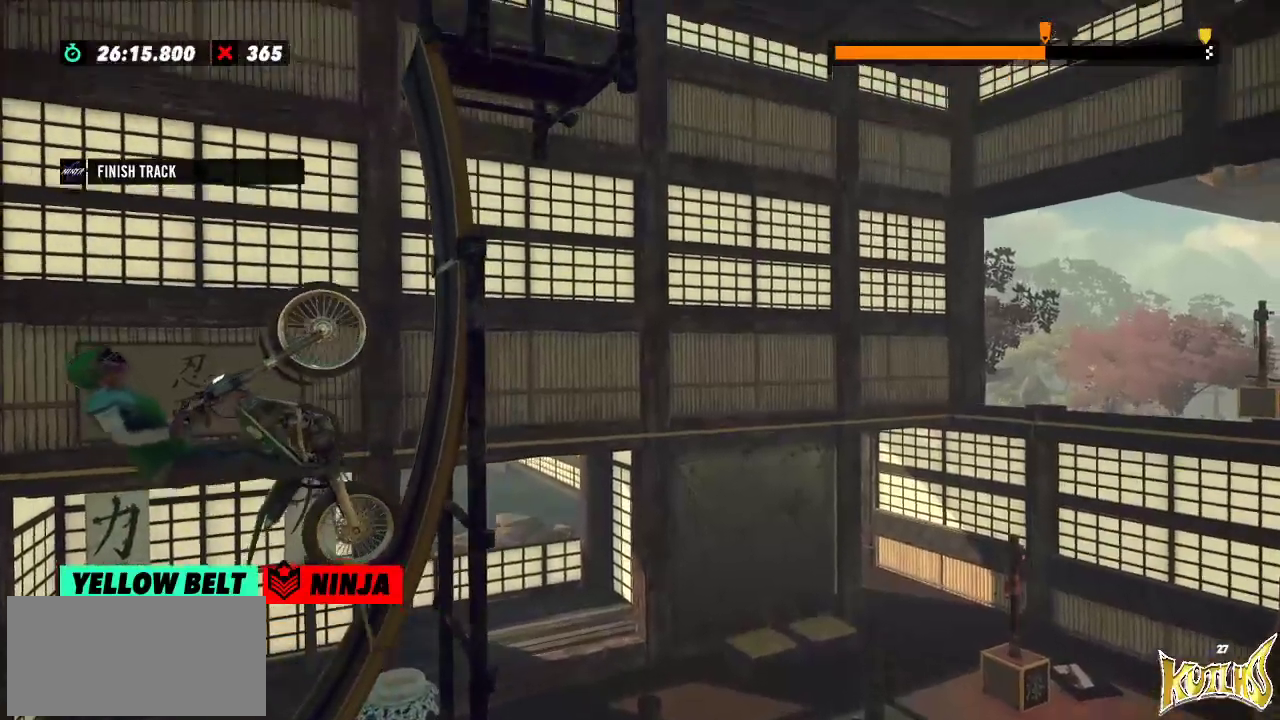
{"buttons": ["L2", "R2"], "left_stick": "right"}
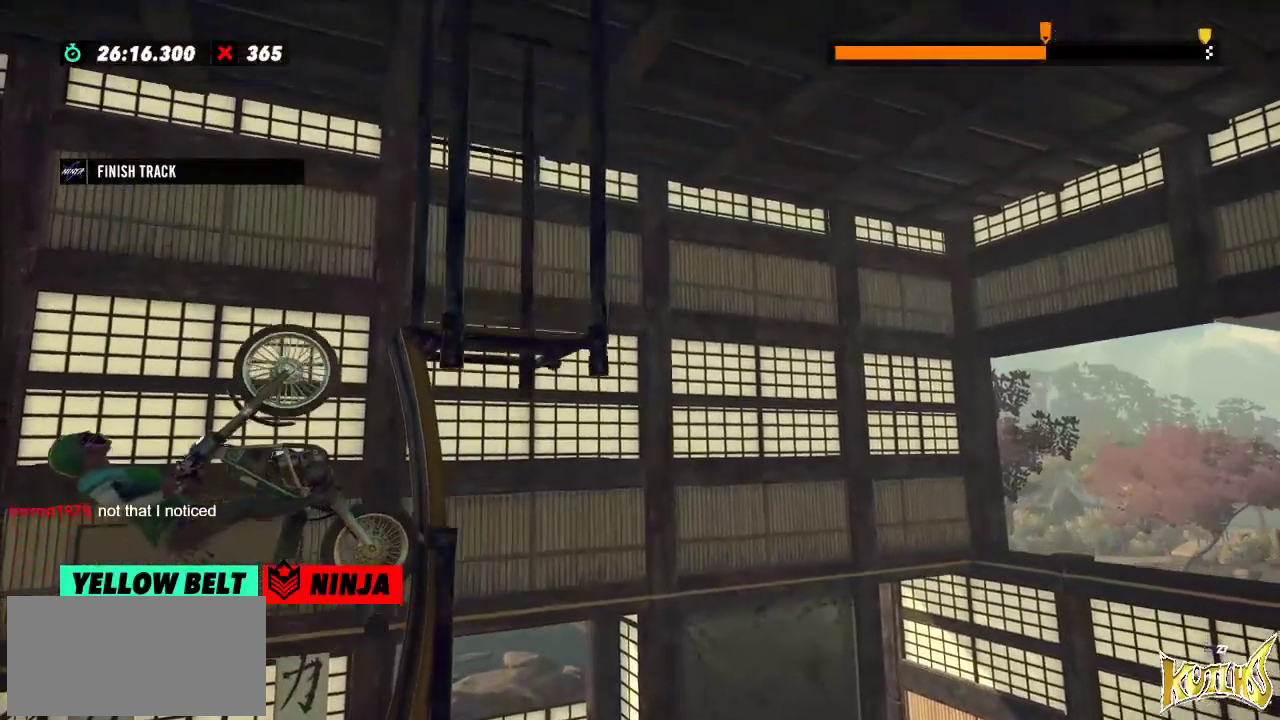
{"buttons": [], "left_stick": "right", "events": [[17, "R2", "up"], [134, "L2", "up"]]}
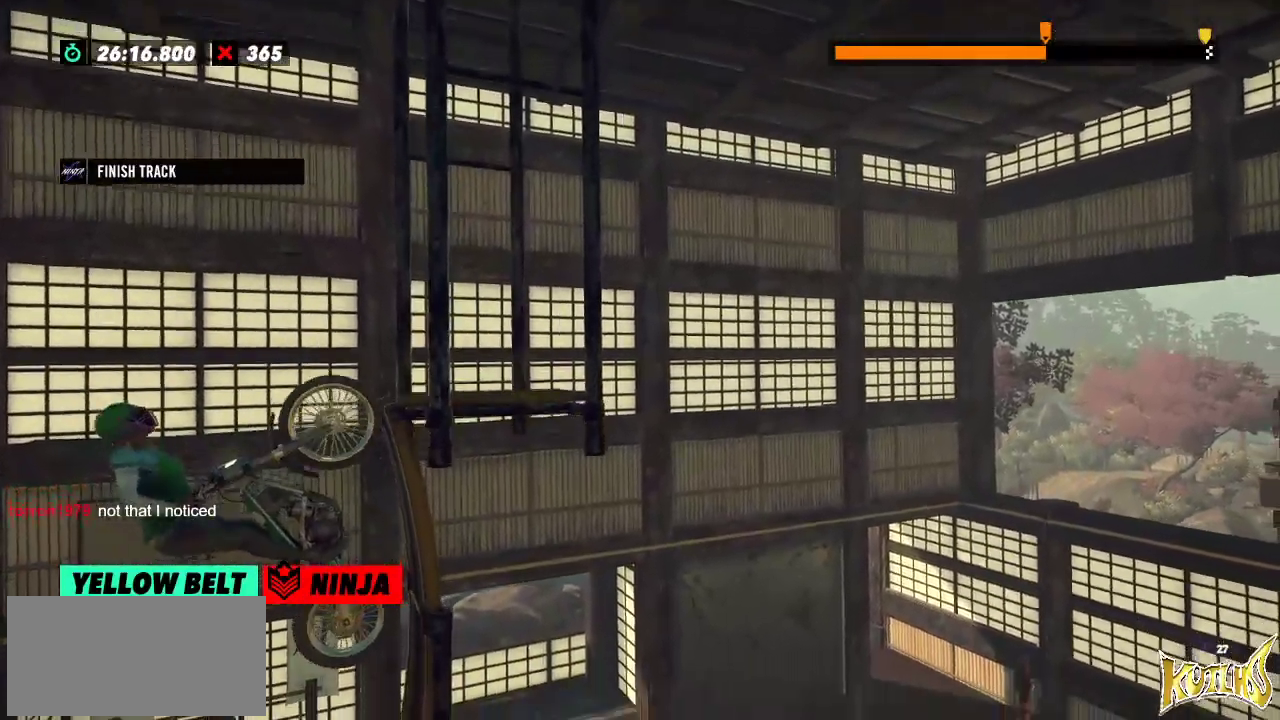
{"buttons": [], "left_stick": "left", "events": [[183, "L2", "down"], [267, "L2", "up"], [267, "left_stick", "left"]]}
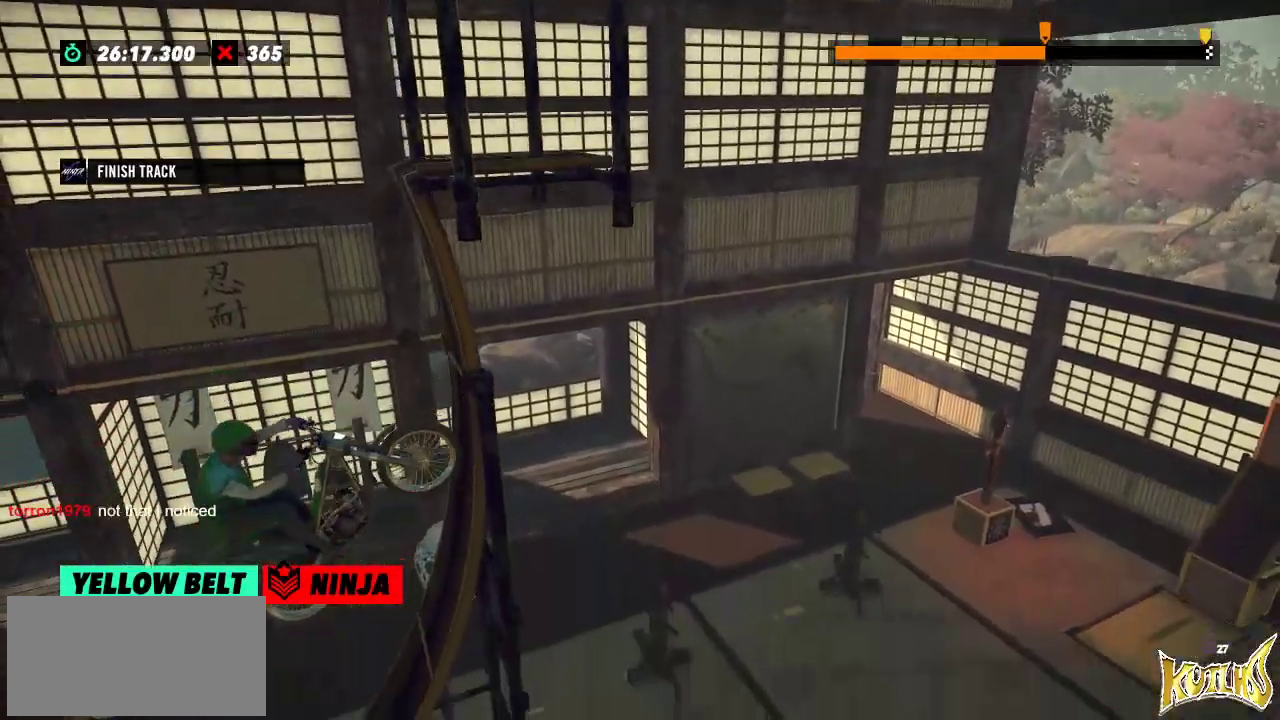
{"buttons": ["R2"], "left_stick": "right", "events": [[117, "left_stick", "right"], [134, "R2", "down"]]}
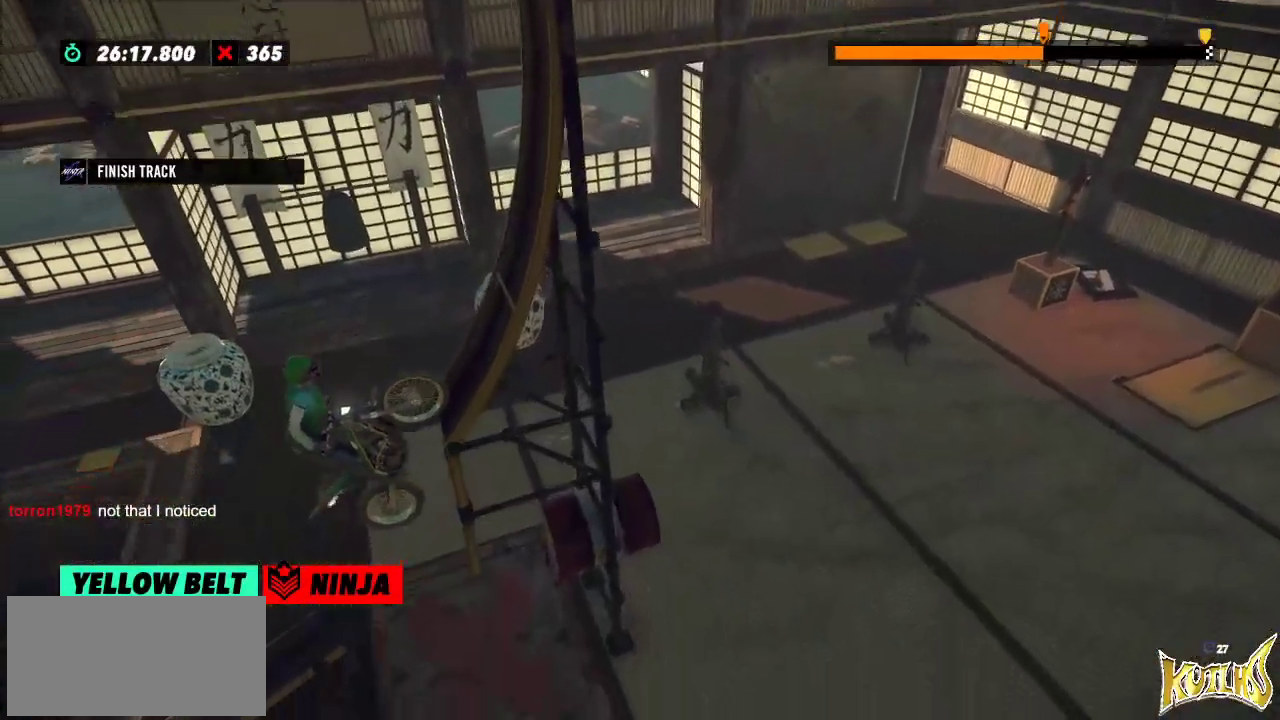
{"buttons": [], "left_stick": "right", "events": [[234, "R2", "up"]]}
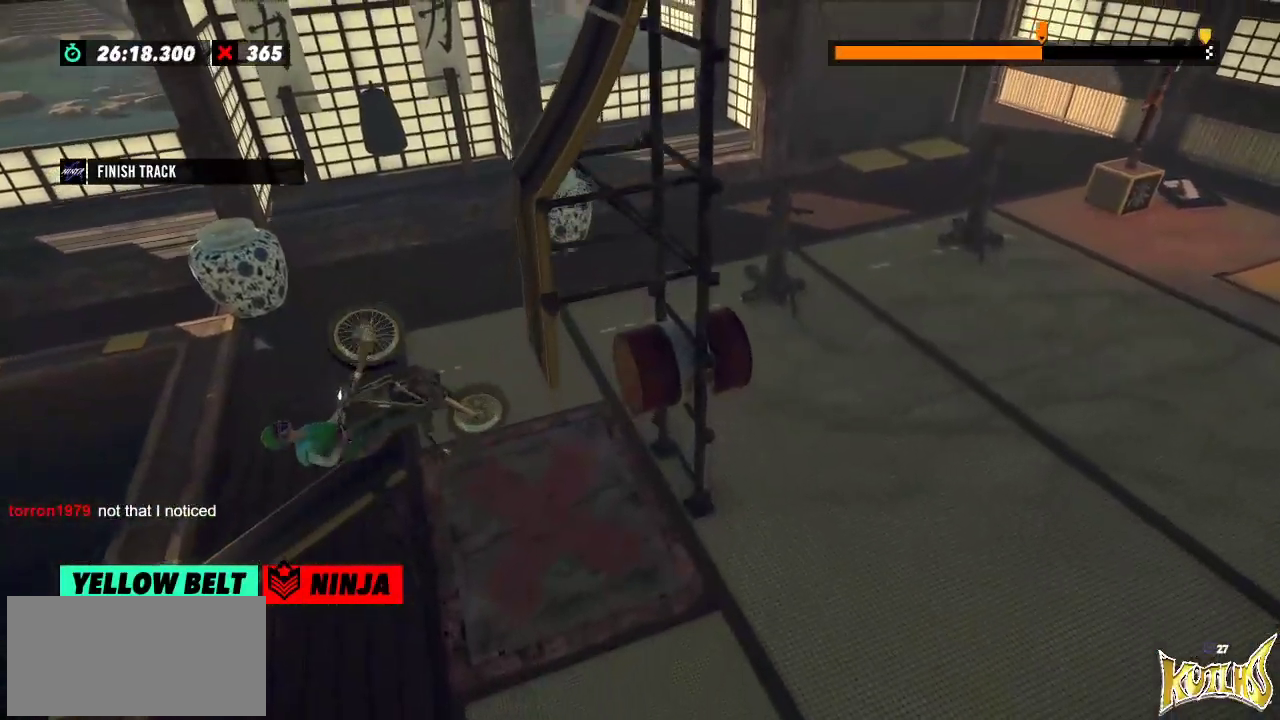
{"buttons": ["R2"], "left_stick": "center", "events": [[50, "left_stick", "center"], [334, "R2", "down"]]}
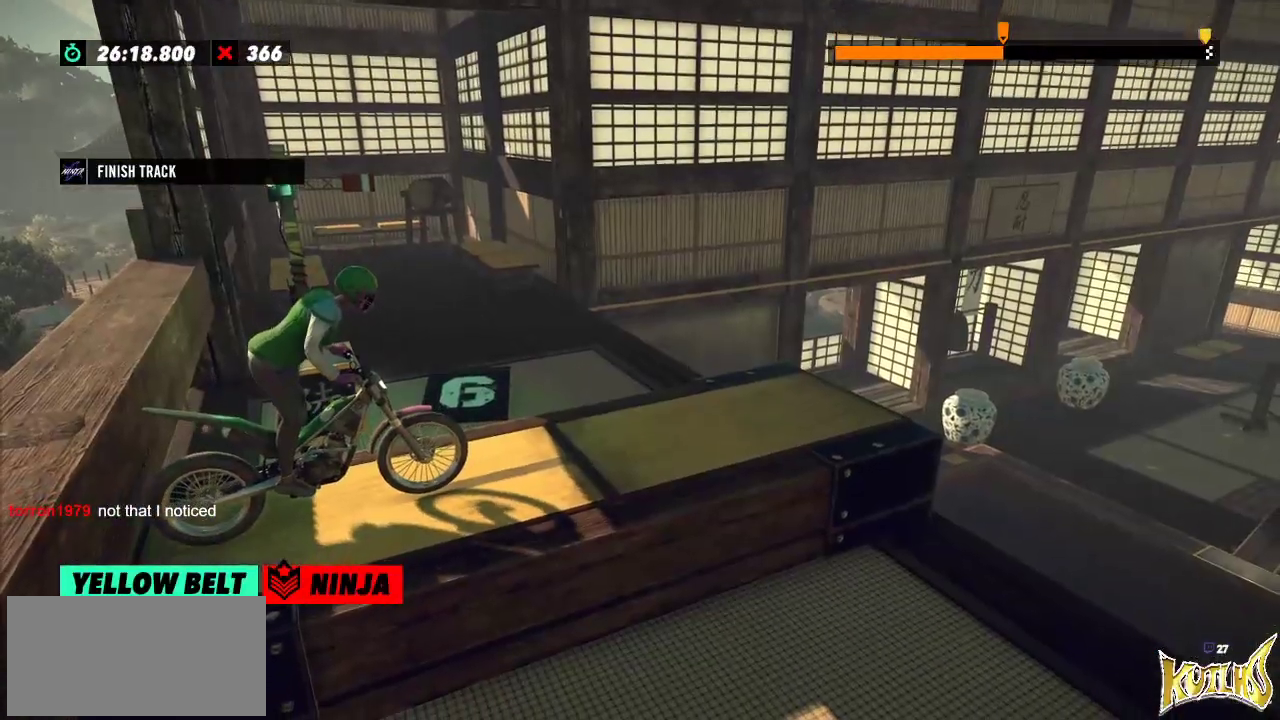
{"buttons": ["R2"], "left_stick": "center", "events": []}
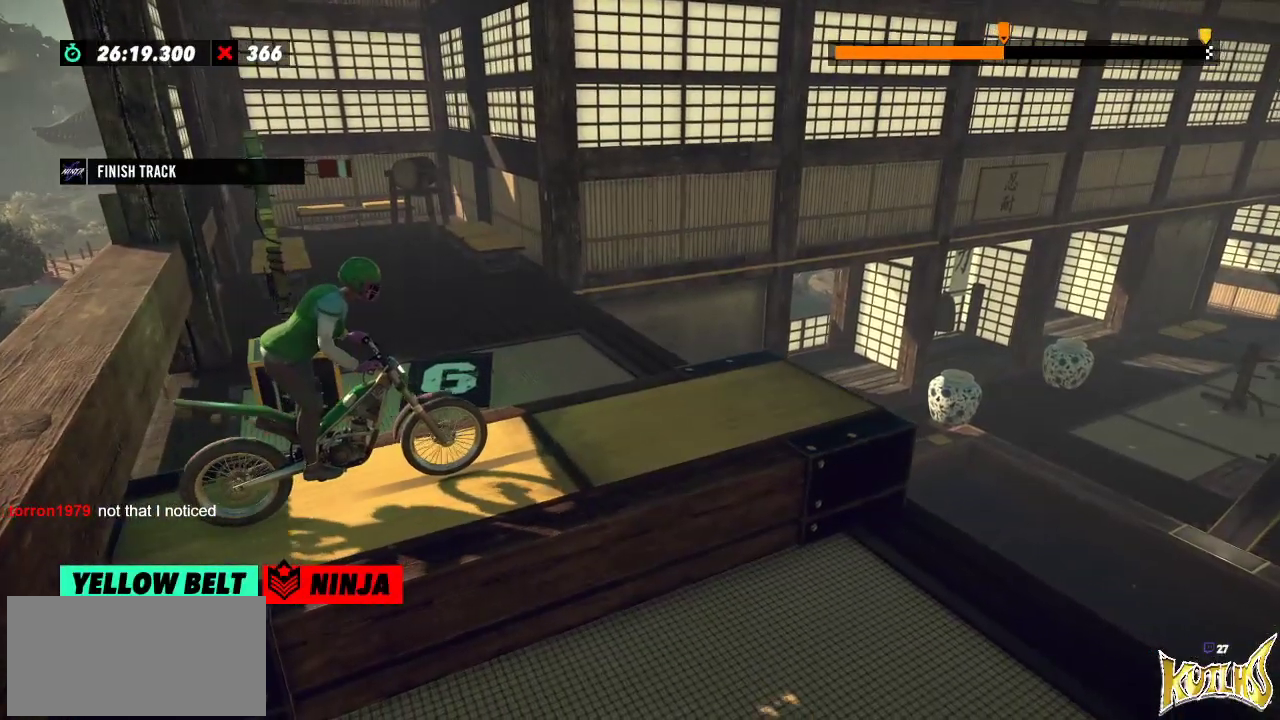
{"buttons": ["R2"], "left_stick": "center", "events": []}
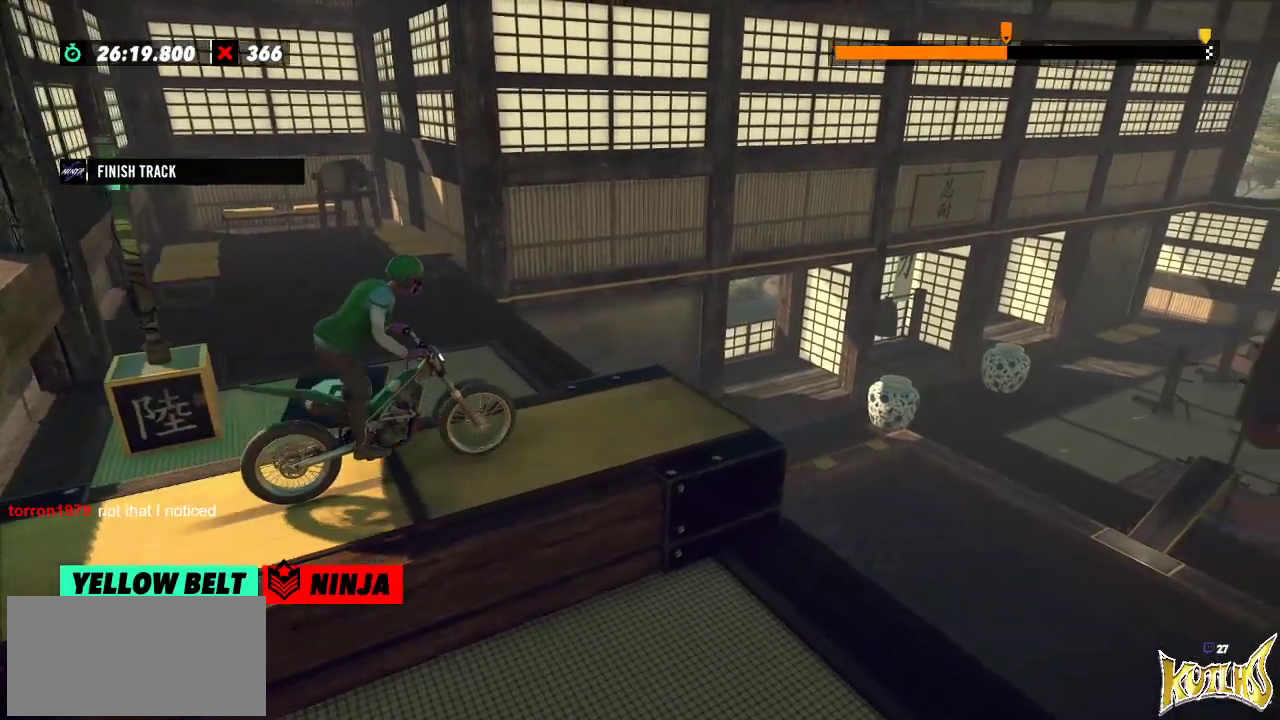
{"buttons": ["R2"], "left_stick": "center", "events": []}
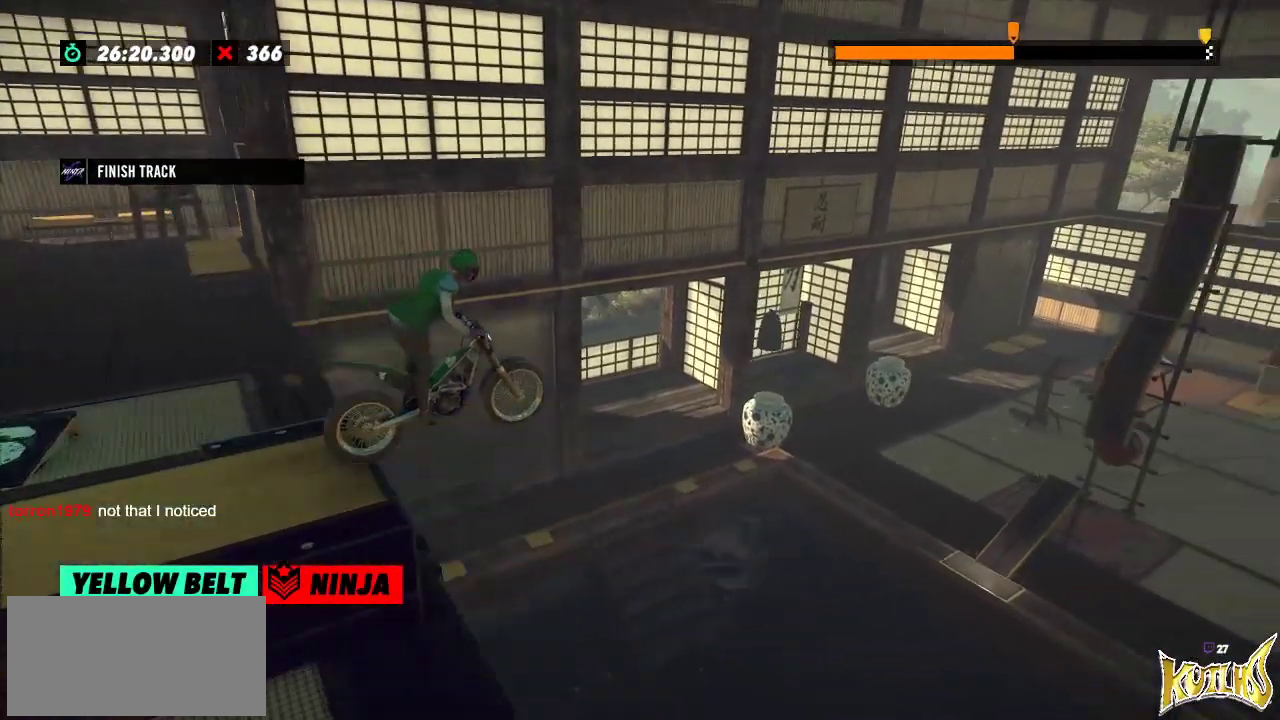
{"buttons": [], "left_stick": "center", "events": [[84, "R2", "up"], [101, "left_stick", "left"], [234, "left_stick", "center"]]}
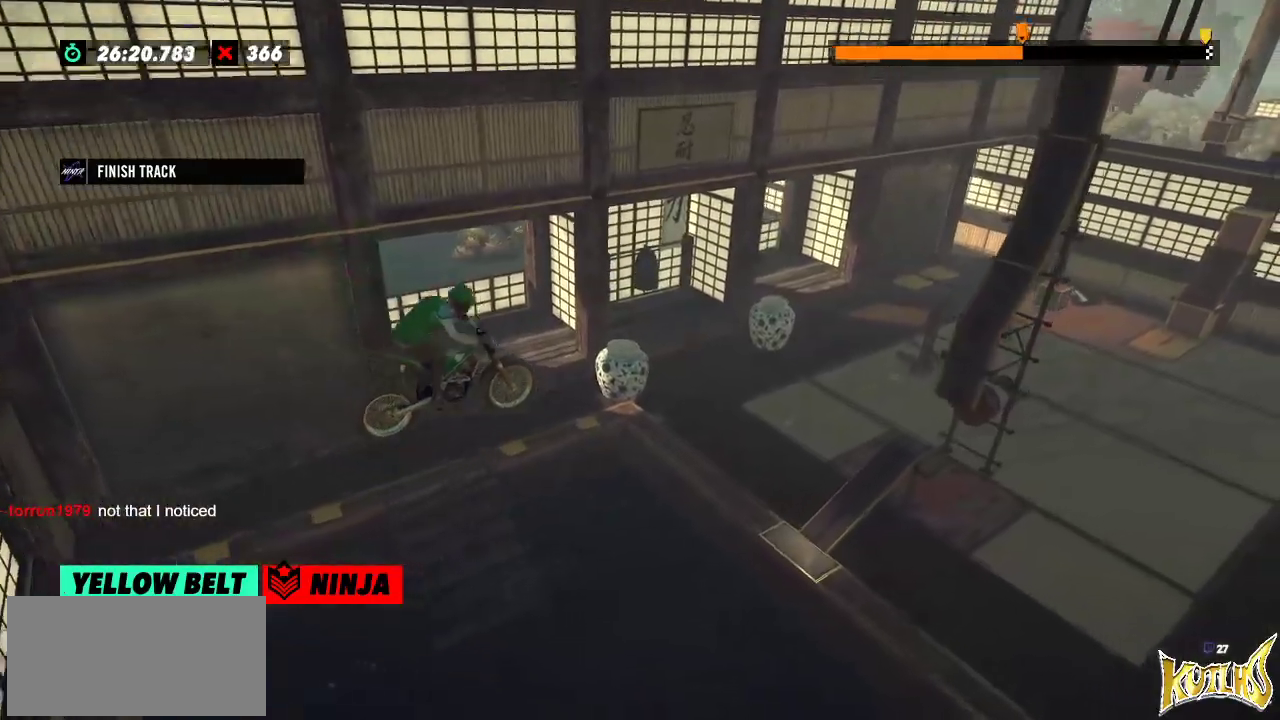
{"buttons": [], "left_stick": "center", "events": []}
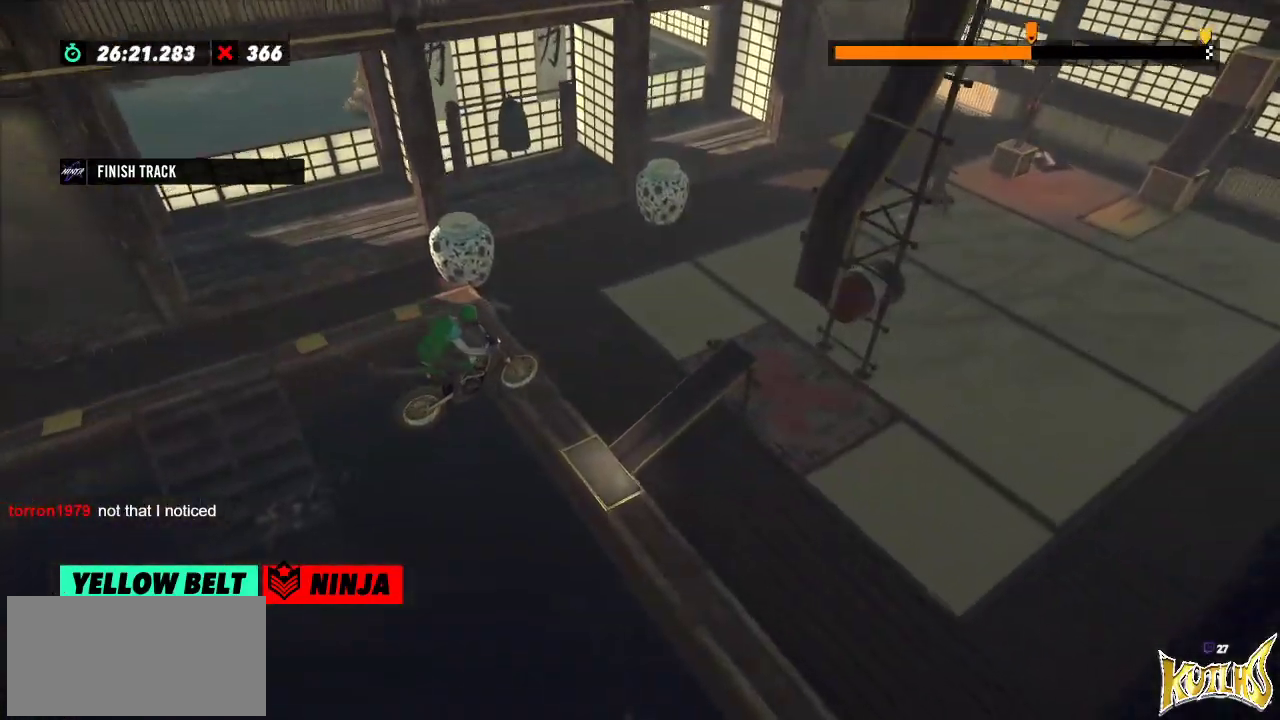
{"buttons": [], "left_stick": "left", "events": [[83, "left_stick", "left"], [217, "L2", "down"], [500, "L2", "up"]]}
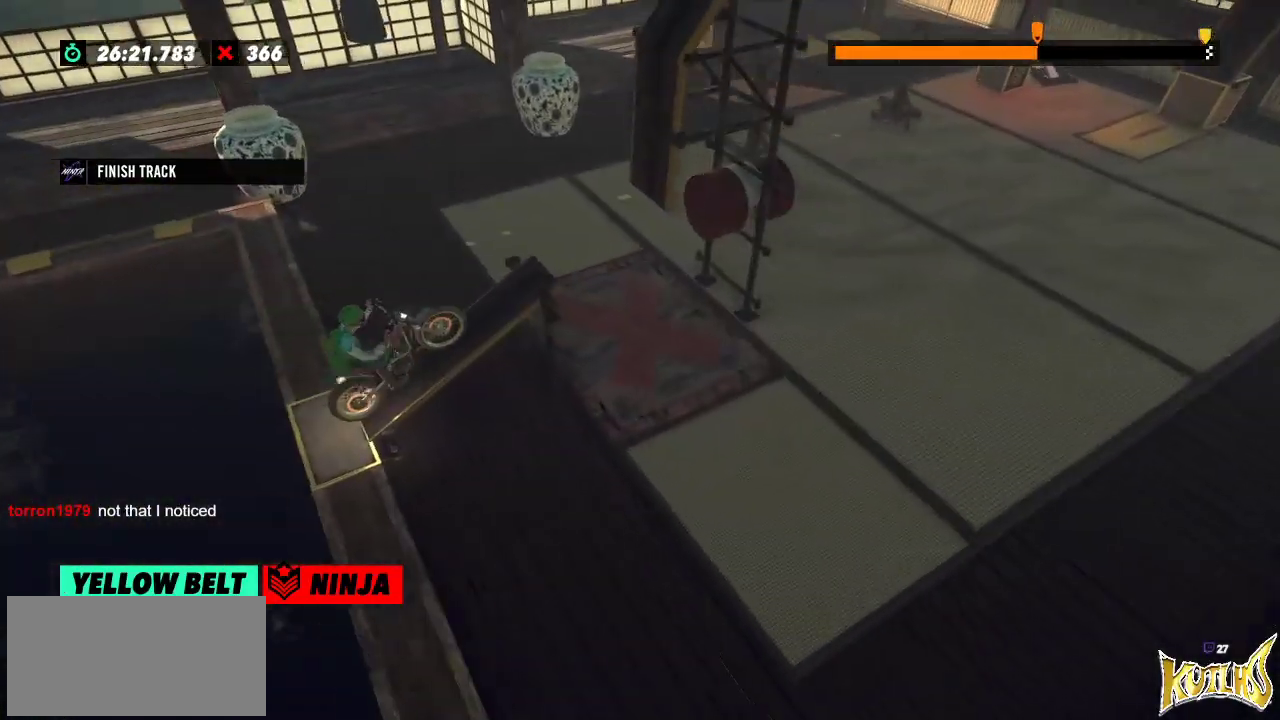
{"buttons": ["R2"], "left_stick": "center", "events": [[17, "left_stick", "center"], [367, "R2", "down"]]}
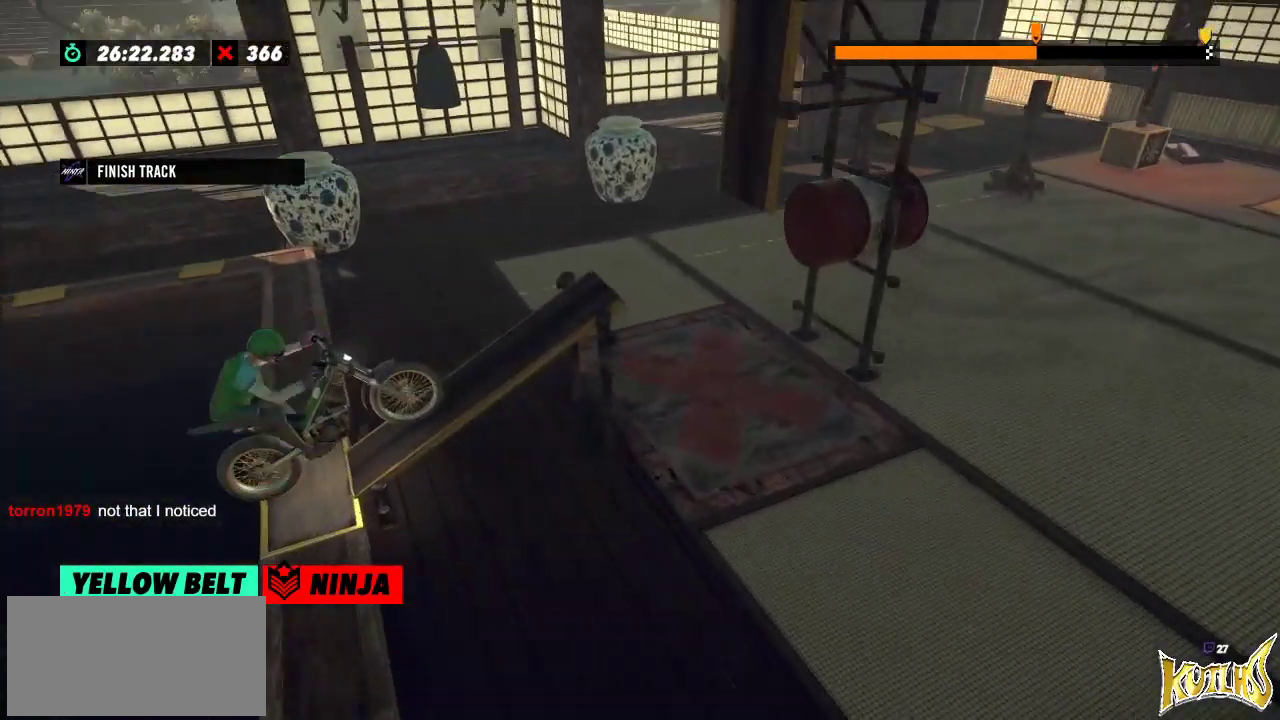
{"buttons": ["R2"], "left_stick": "center", "events": []}
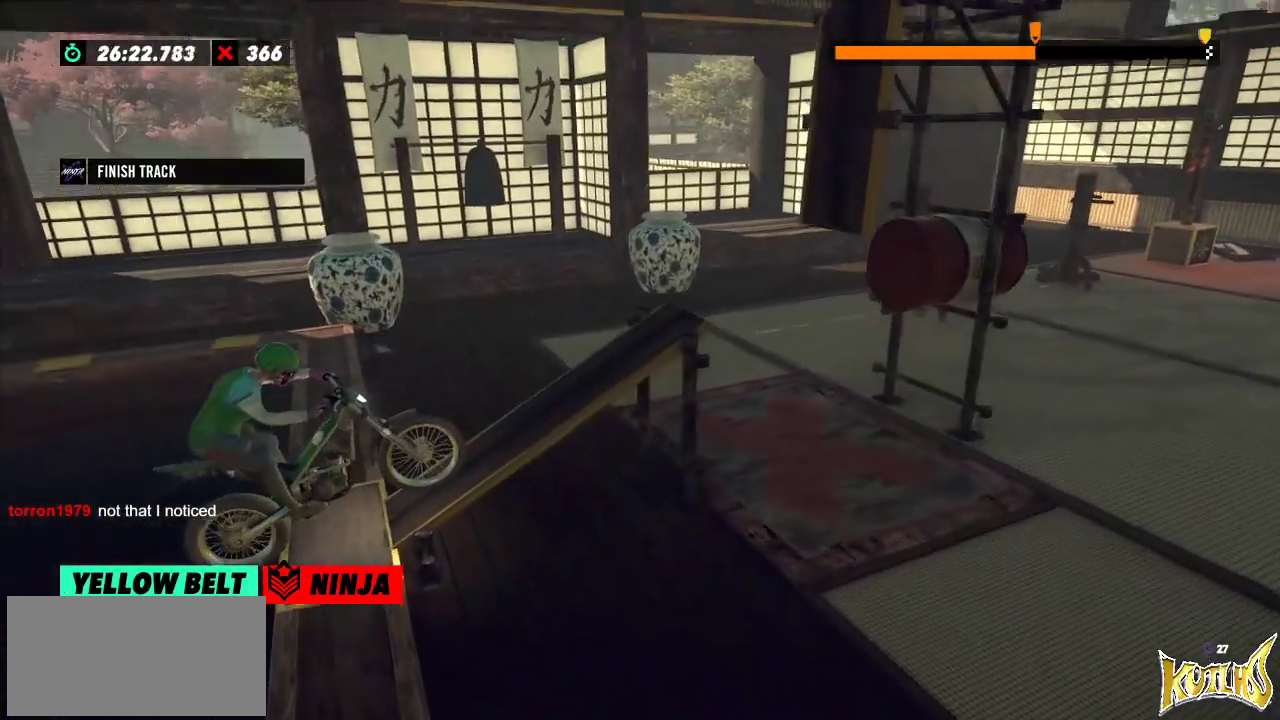
{"buttons": ["R2"], "left_stick": "center", "events": [[301, "R2", "up"], [451, "R2", "down"]]}
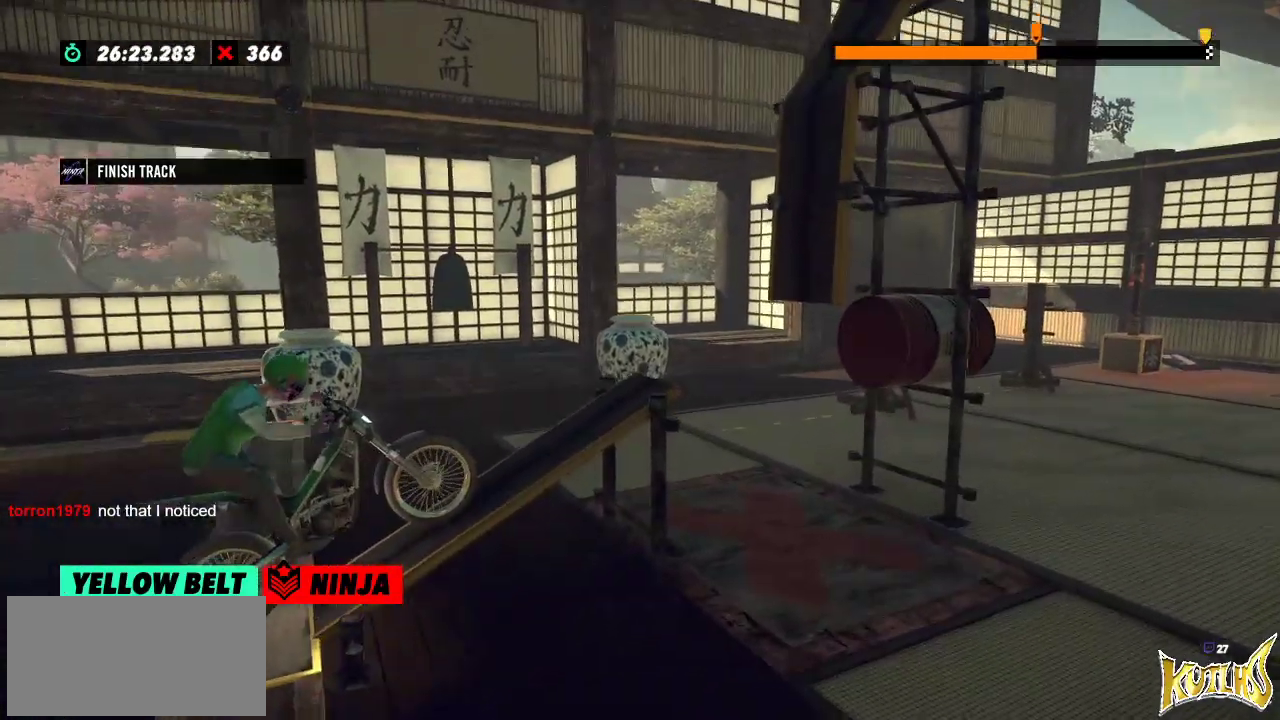
{"buttons": ["R2"], "left_stick": "left", "events": [[434, "left_stick", "left"]]}
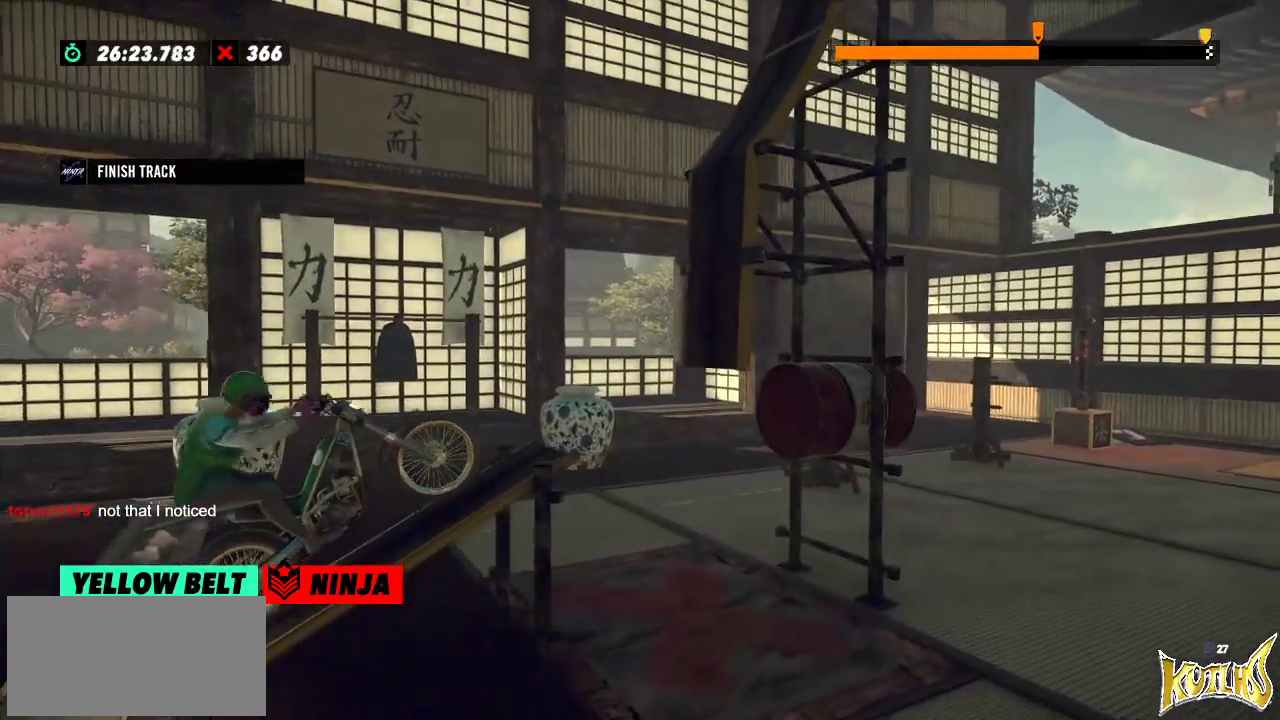
{"buttons": ["R2"], "left_stick": "right", "events": [[84, "left_stick", "right"], [184, "left_stick", "left"], [434, "left_stick", "right"]]}